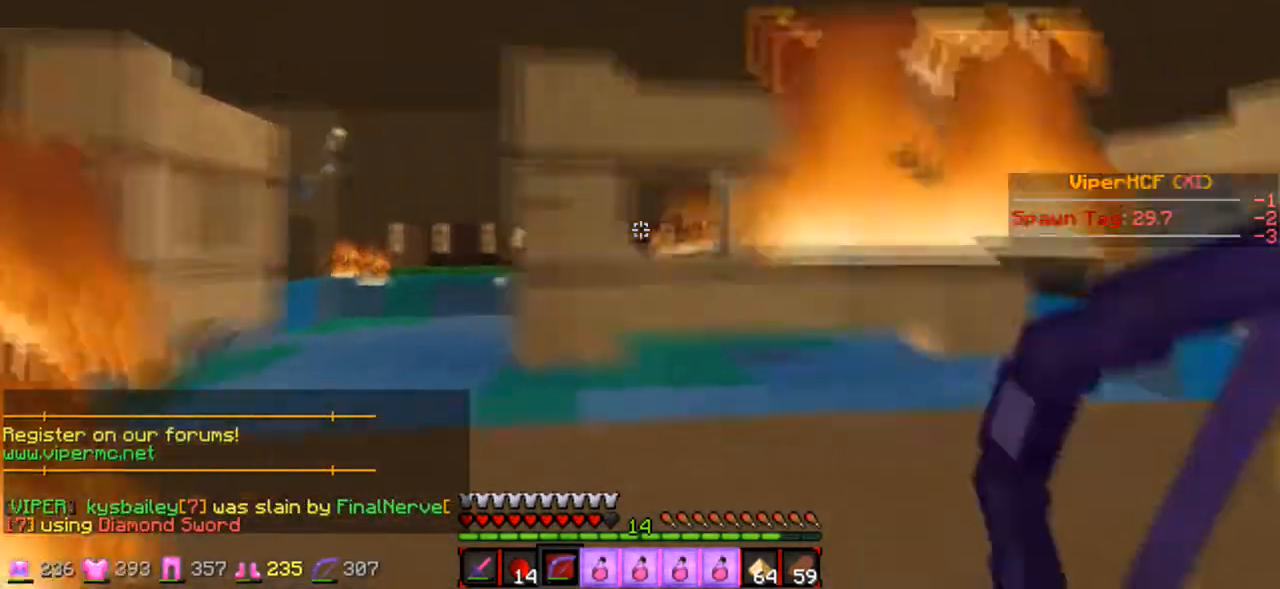
Gameplay with keyboard; each line is a JSON object with the keys held at the frame after it. "events" lists presses ("down") and releases ("up") of "a", "d", "s" and "w" between this image and that frame as [ms after this image, input, new state], when the widget could be followed in between. No other keys are recorded. Mouse input is not recorded.
{"keys": ["d"], "events": [[300, "a", "up"], [333, "d", "down"]]}
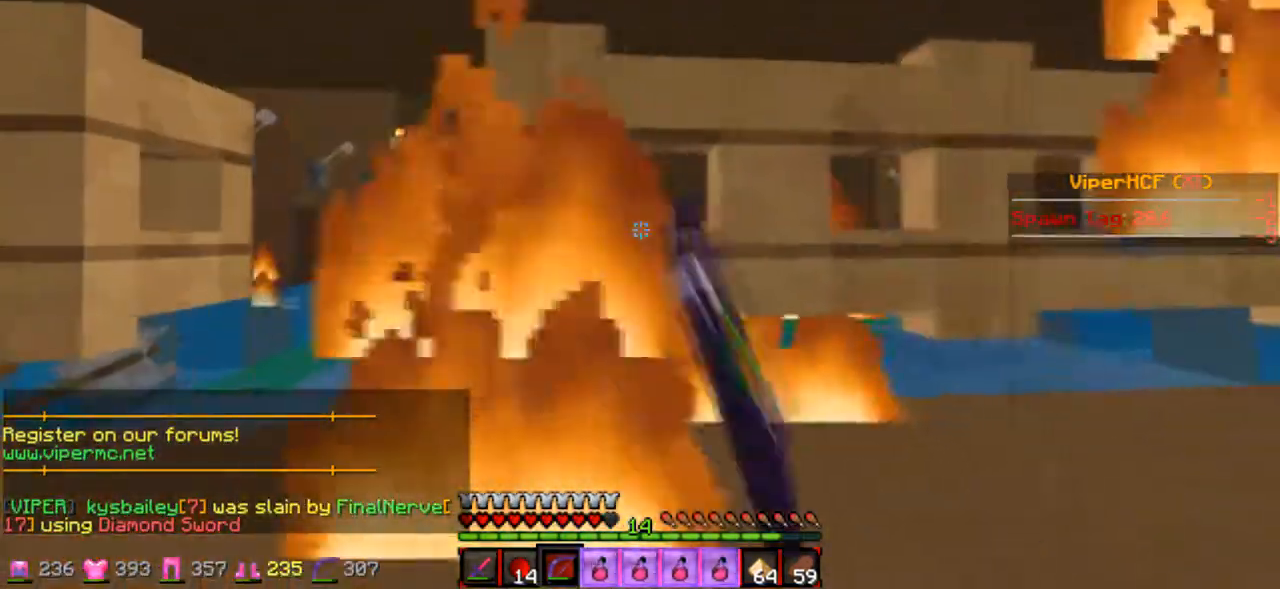
{"keys": [], "events": [[200, "d", "up"]]}
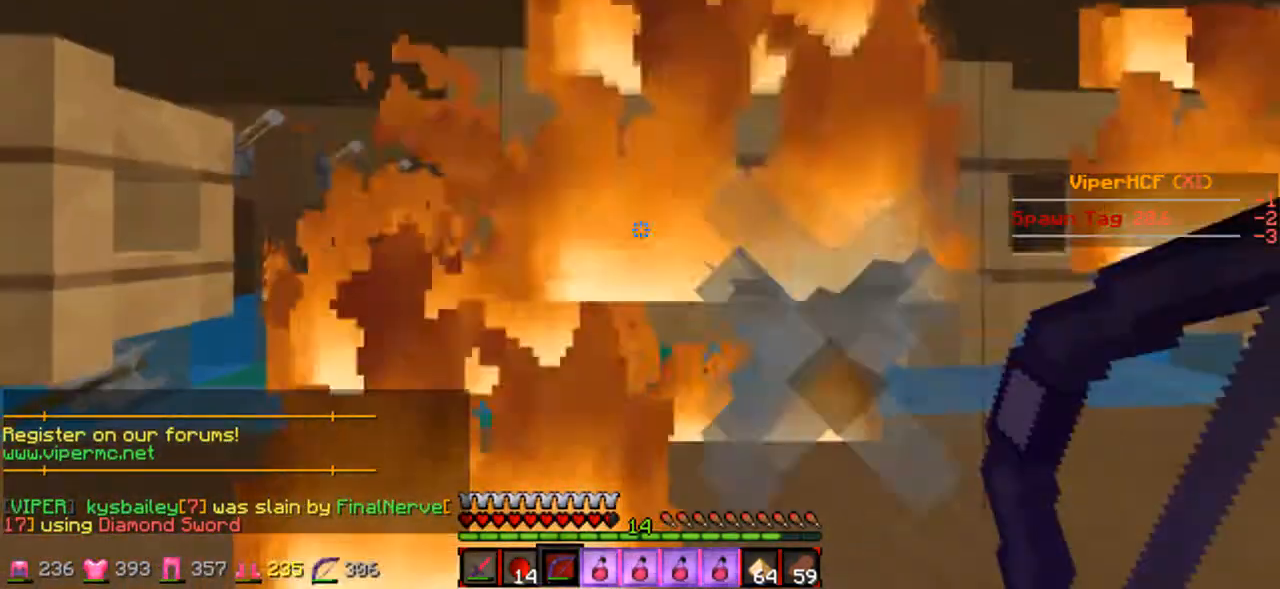
{"keys": [], "events": [[167, "d", "down"], [267, "d", "up"]]}
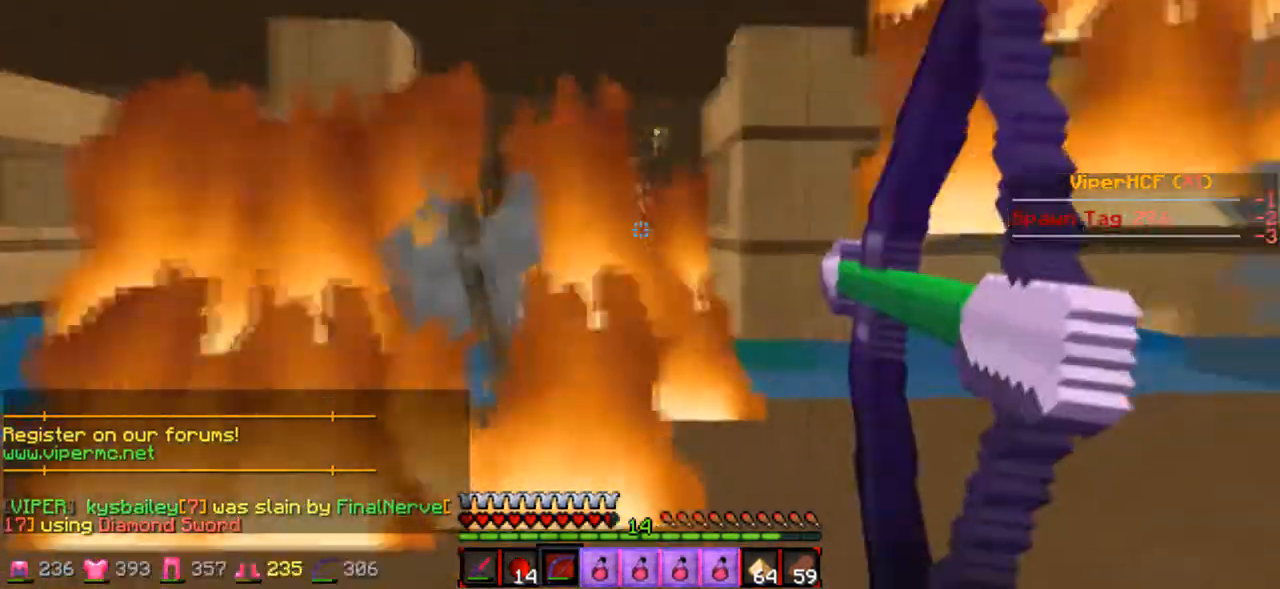
{"keys": ["a"], "events": [[67, "a", "down"]]}
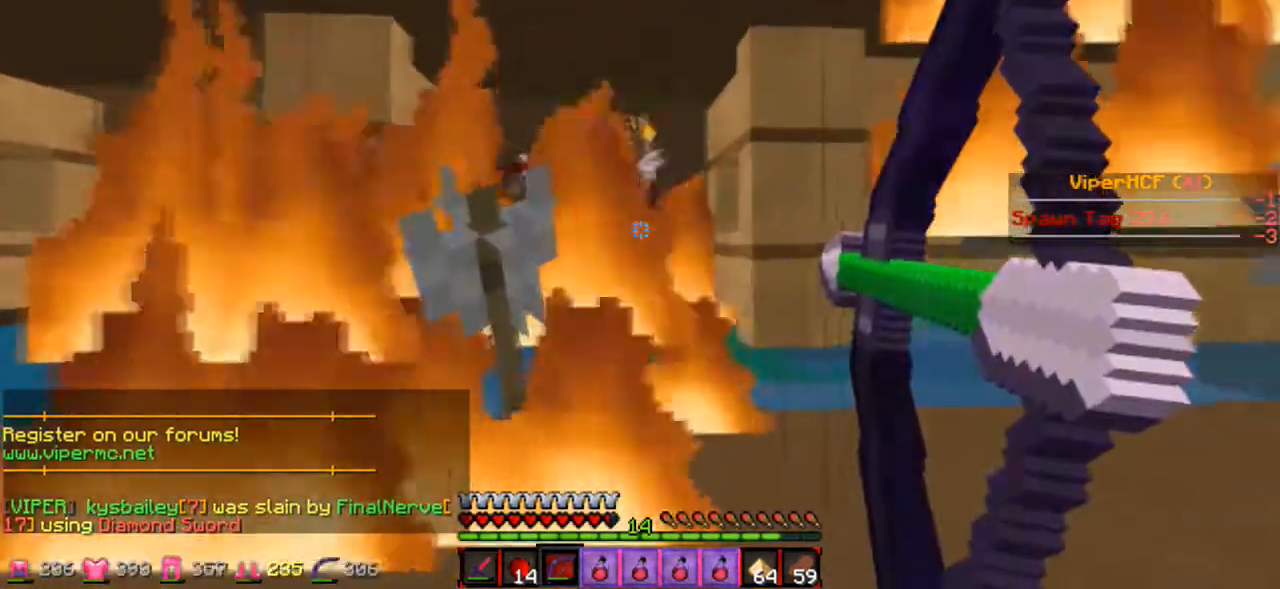
{"keys": [], "events": [[233, "a", "up"]]}
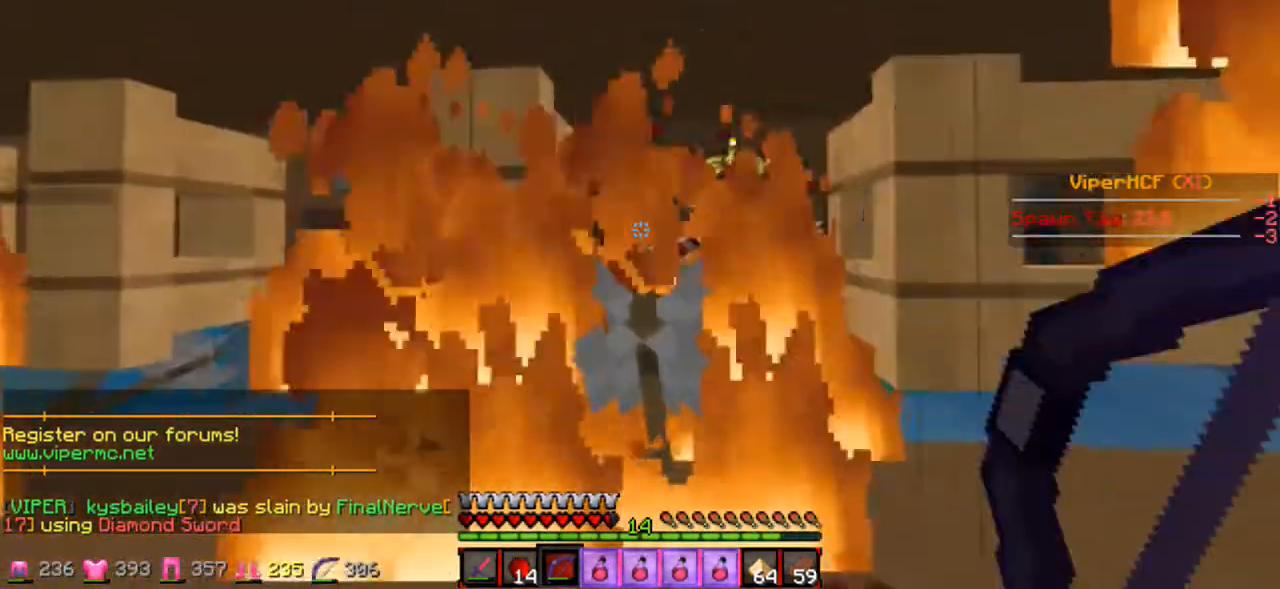
{"keys": [], "events": [[267, "a", "down"], [467, "a", "up"]]}
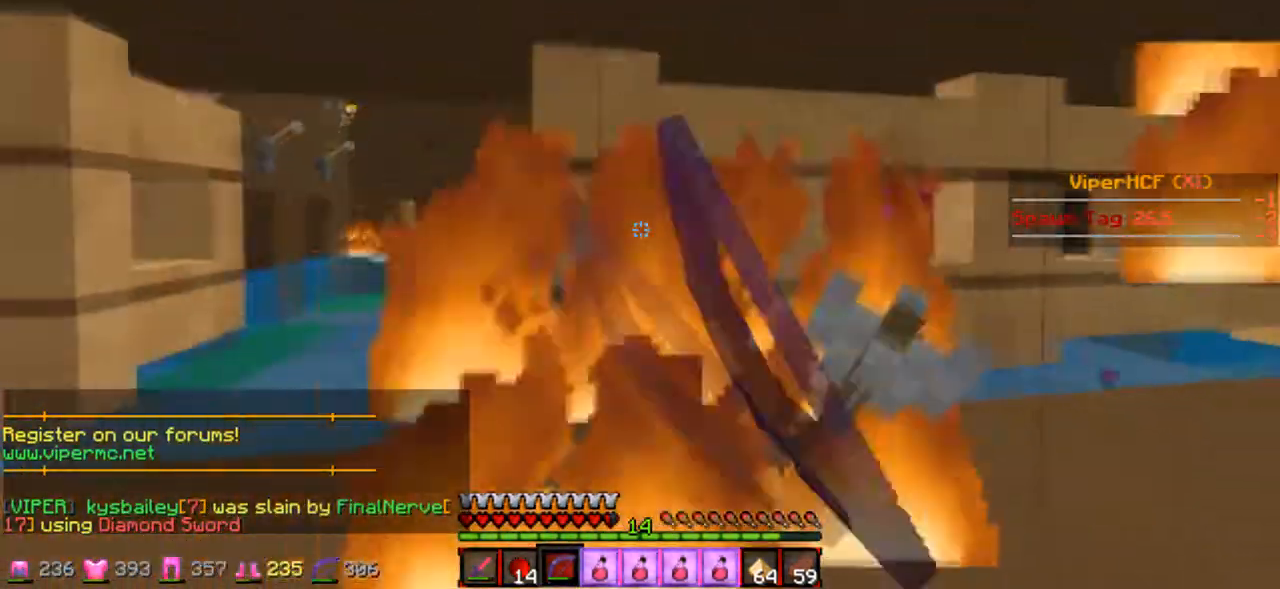
{"keys": [], "events": []}
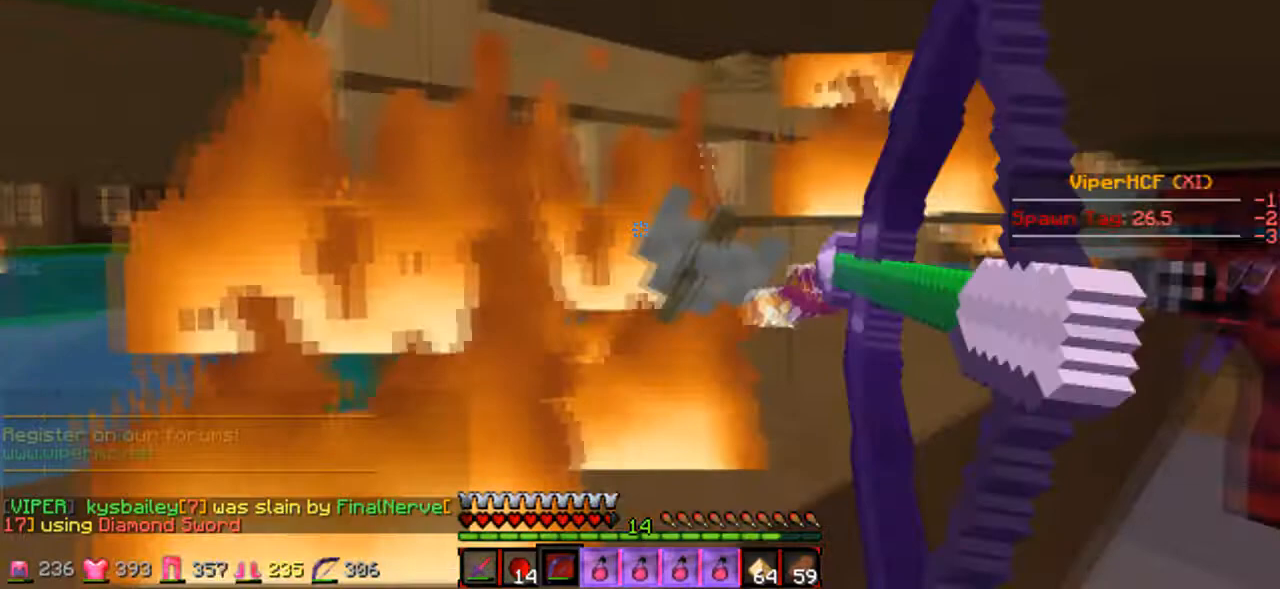
{"keys": ["d"], "events": [[333, "d", "down"]]}
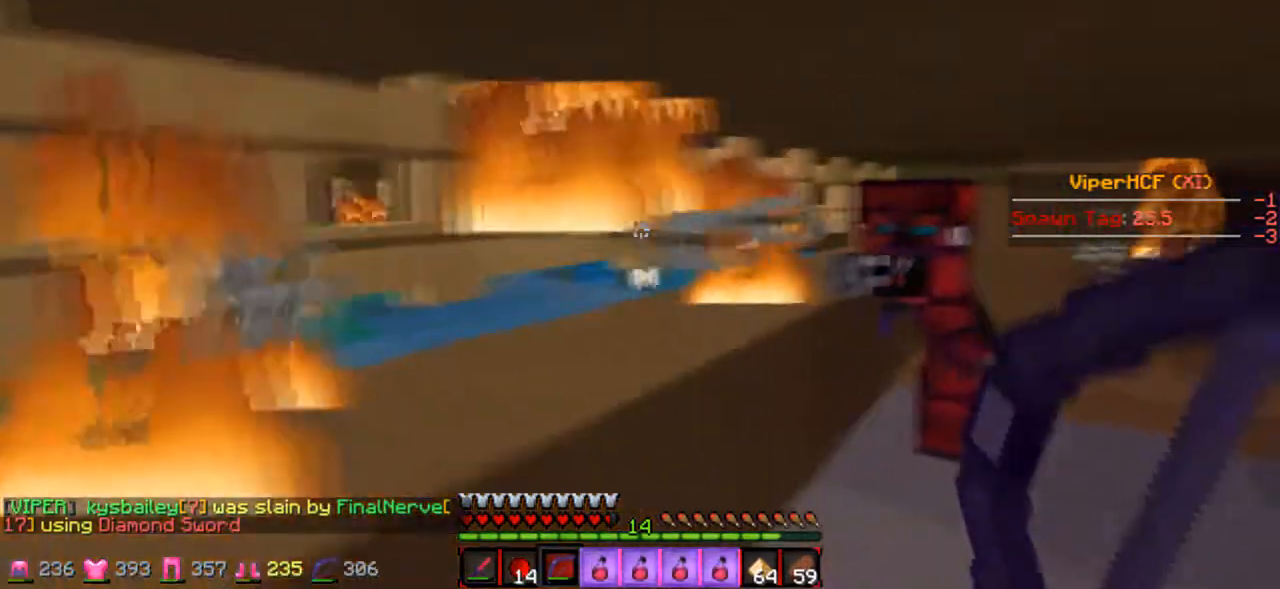
{"keys": ["d", "w"], "events": [[333, "w", "down"]]}
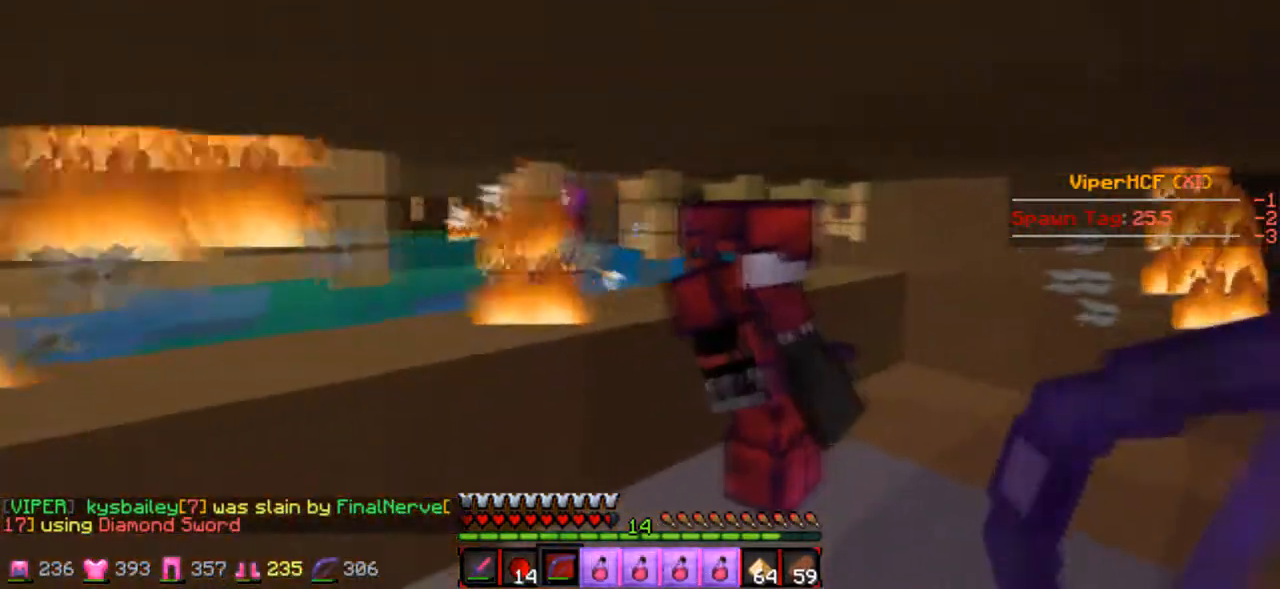
{"keys": ["d"], "events": [[133, "w", "up"]]}
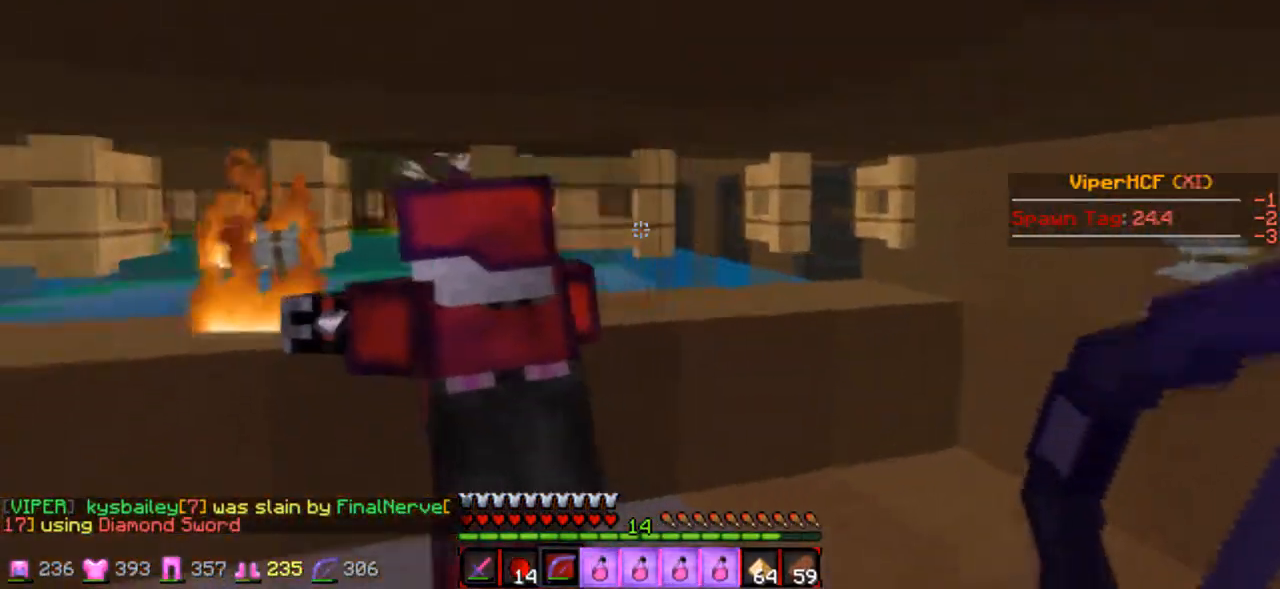
{"keys": ["d"], "events": []}
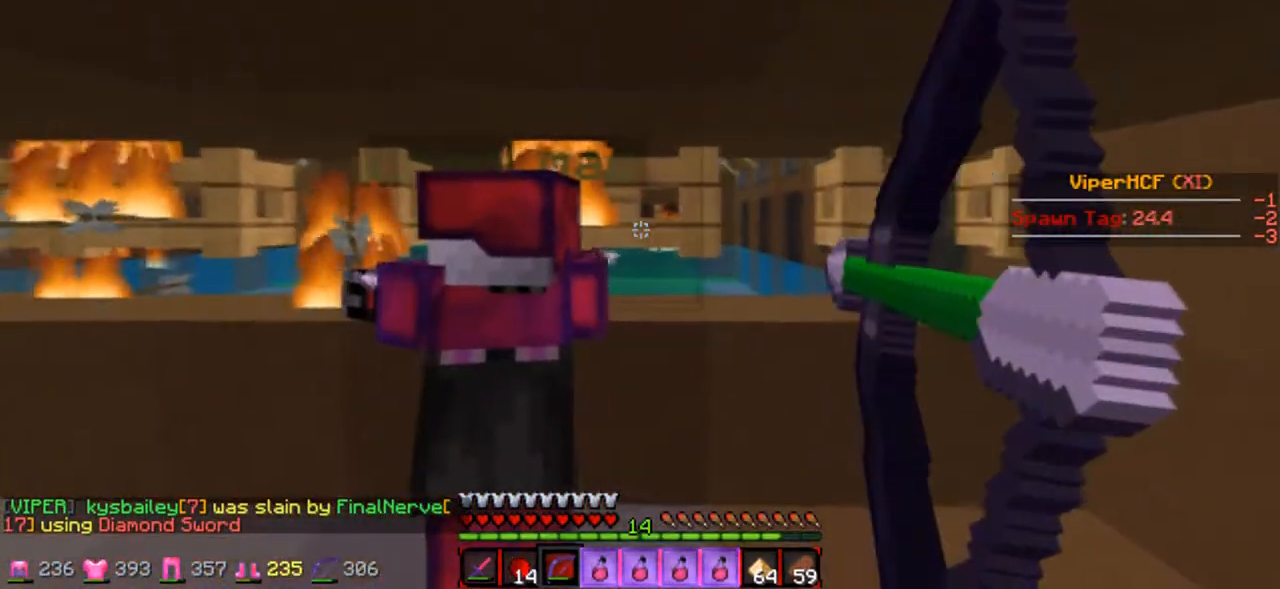
{"keys": ["d"], "events": []}
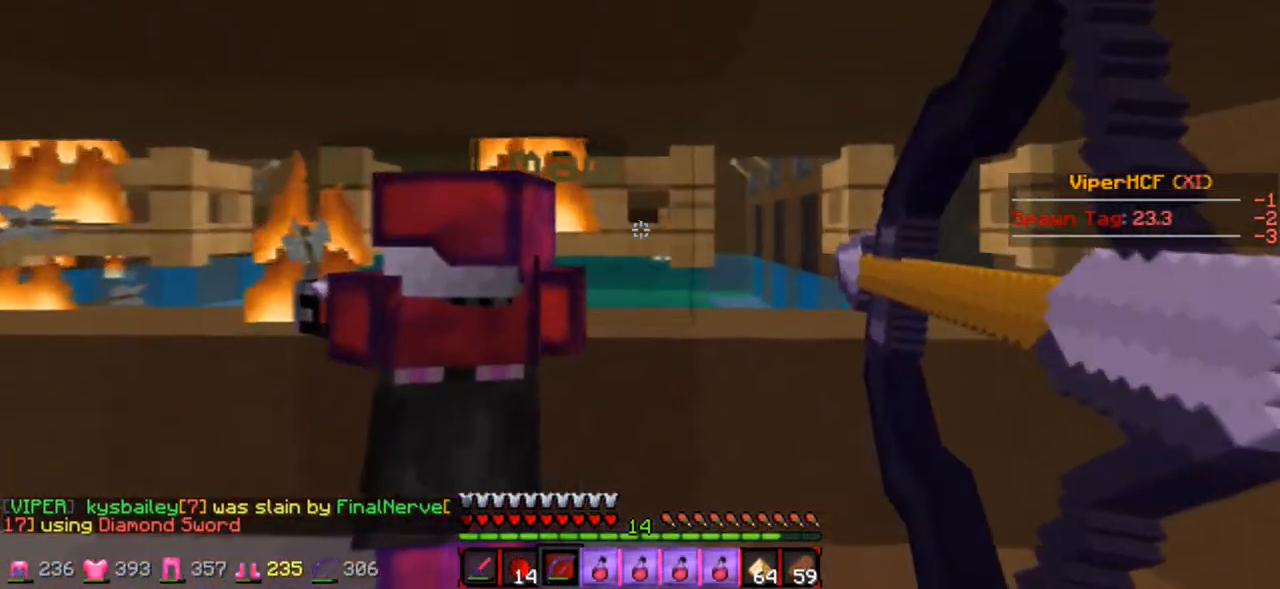
{"keys": ["d"], "events": []}
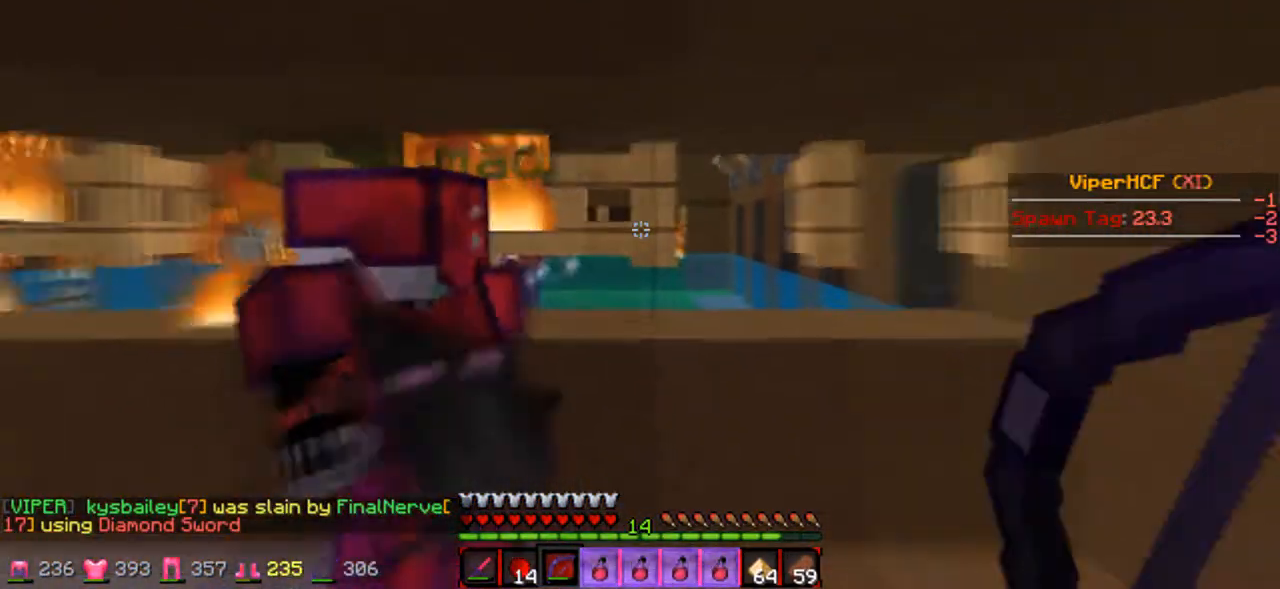
{"keys": [], "events": [[200, "w", "down"], [333, "d", "up"], [367, "w", "up"]]}
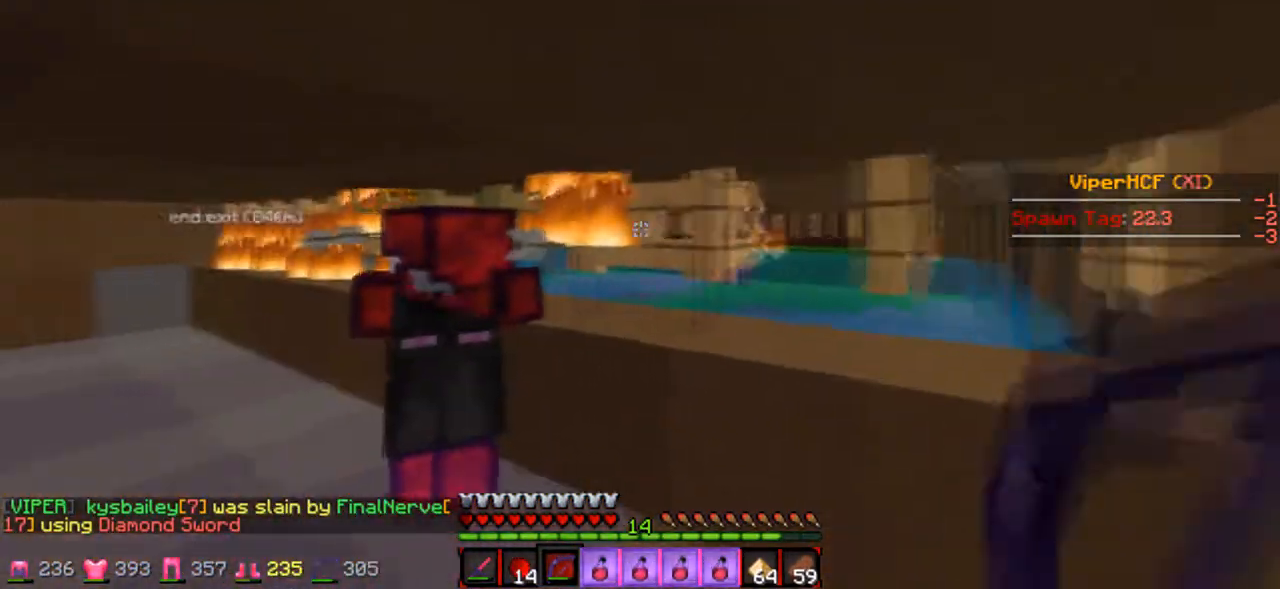
{"keys": [], "events": [[233, "d", "down"], [433, "d", "up"]]}
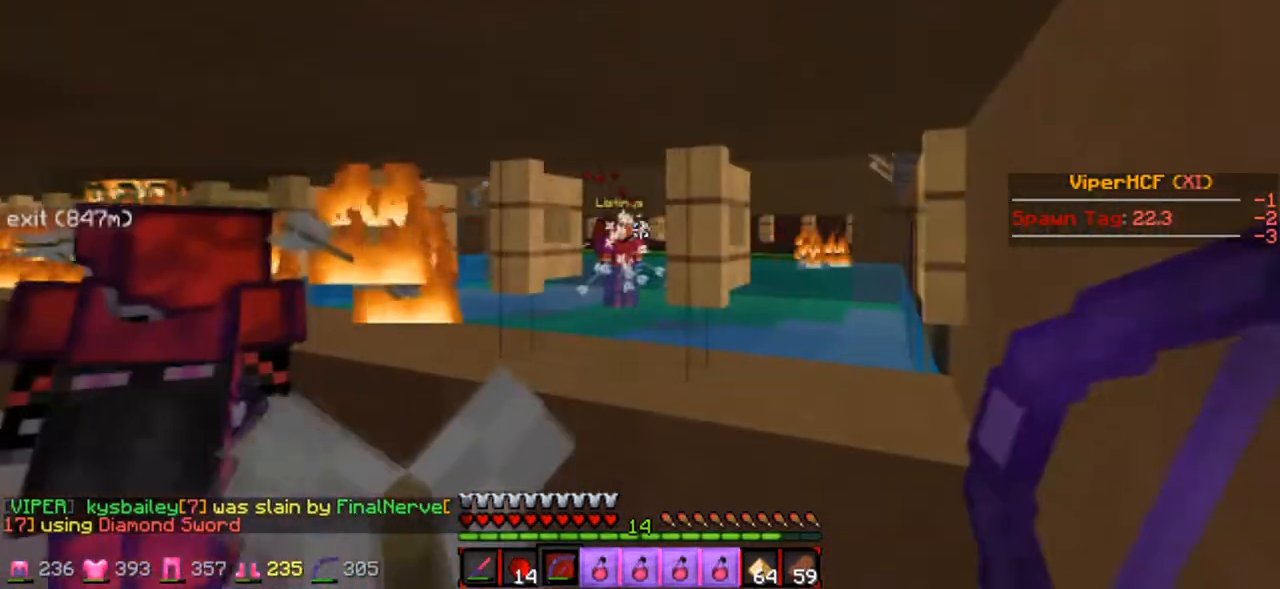
{"keys": [], "events": [[333, "a", "down"], [433, "a", "up"]]}
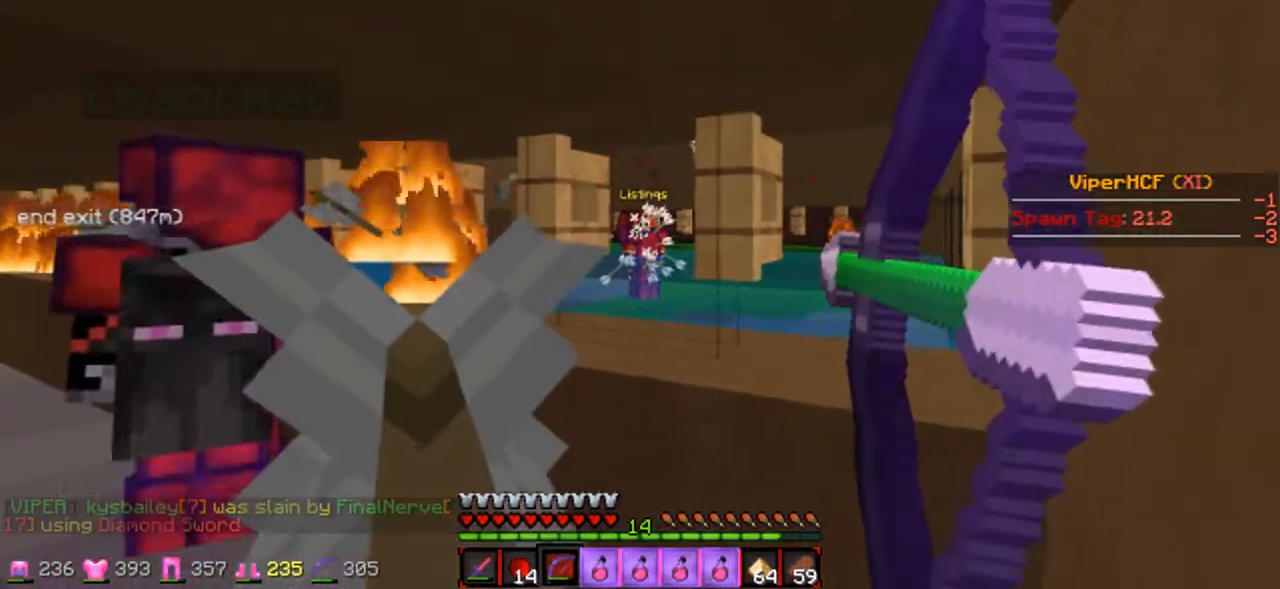
{"keys": [], "events": []}
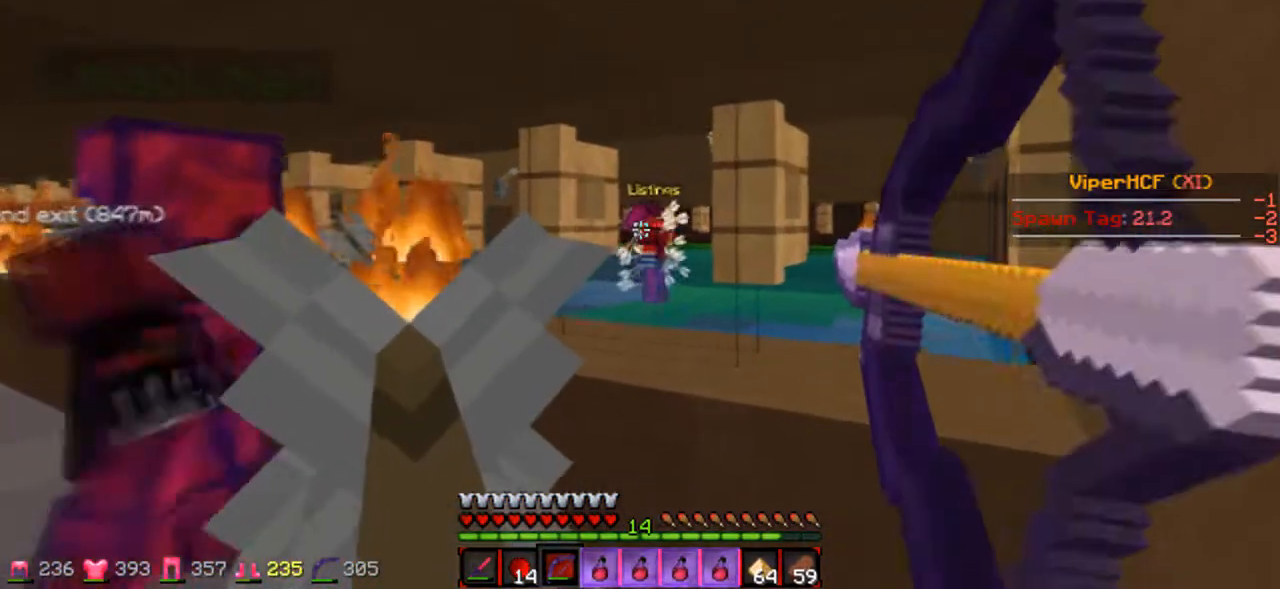
{"keys": [], "events": []}
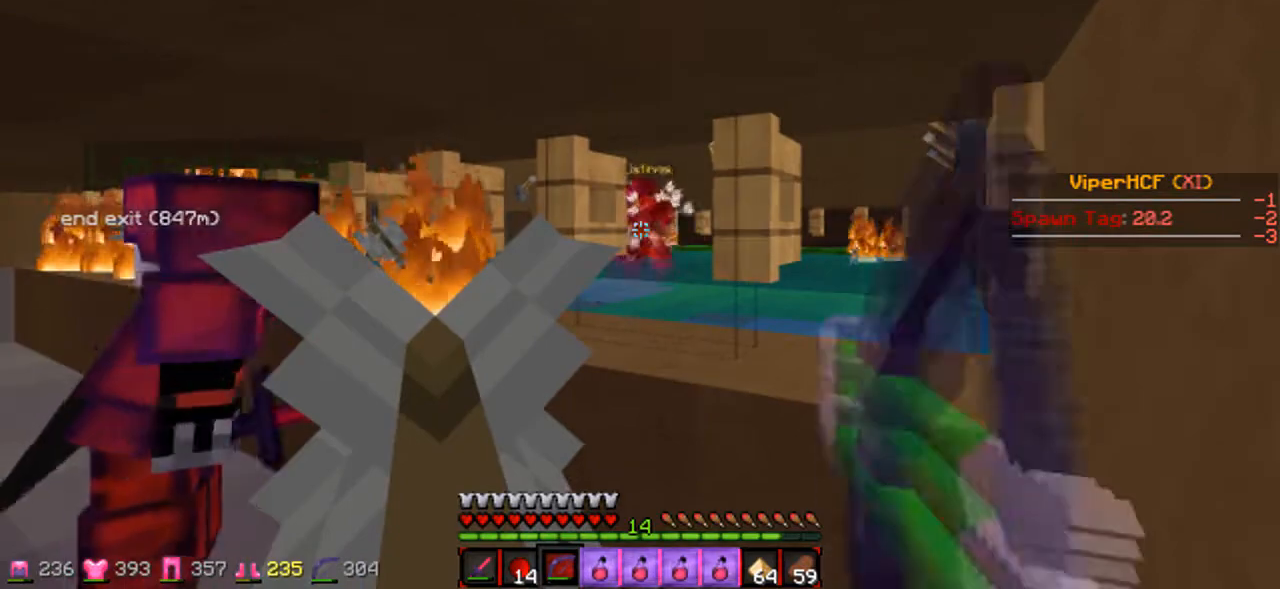
{"keys": ["d"], "events": [[167, "d", "down"]]}
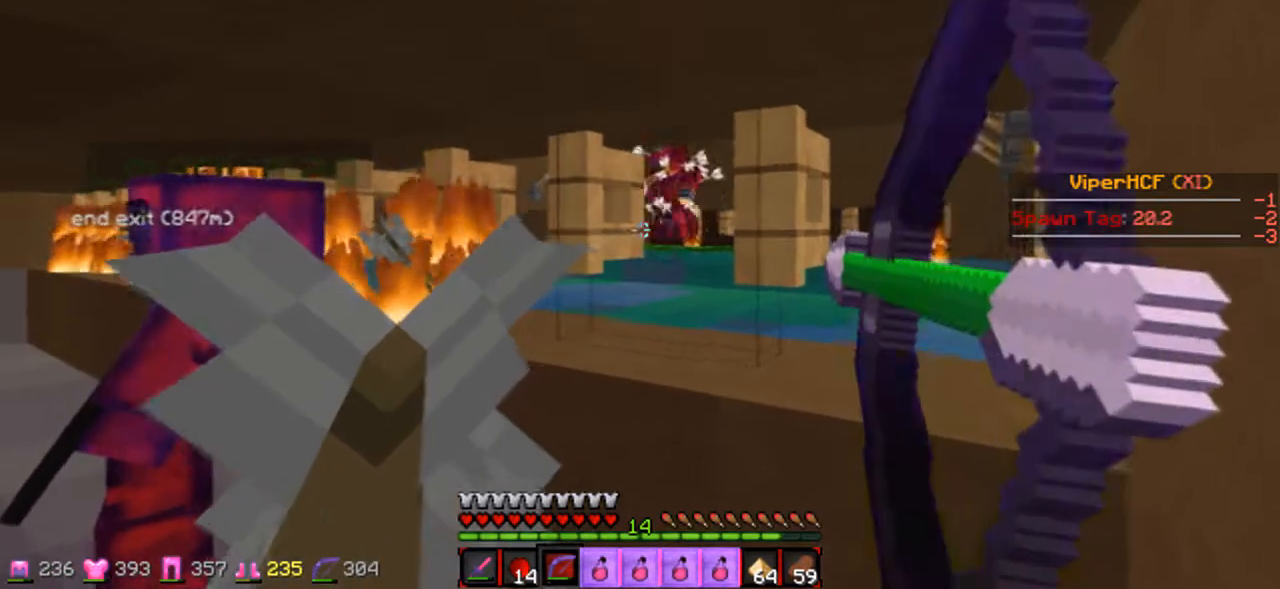
{"keys": [], "events": [[33, "d", "up"]]}
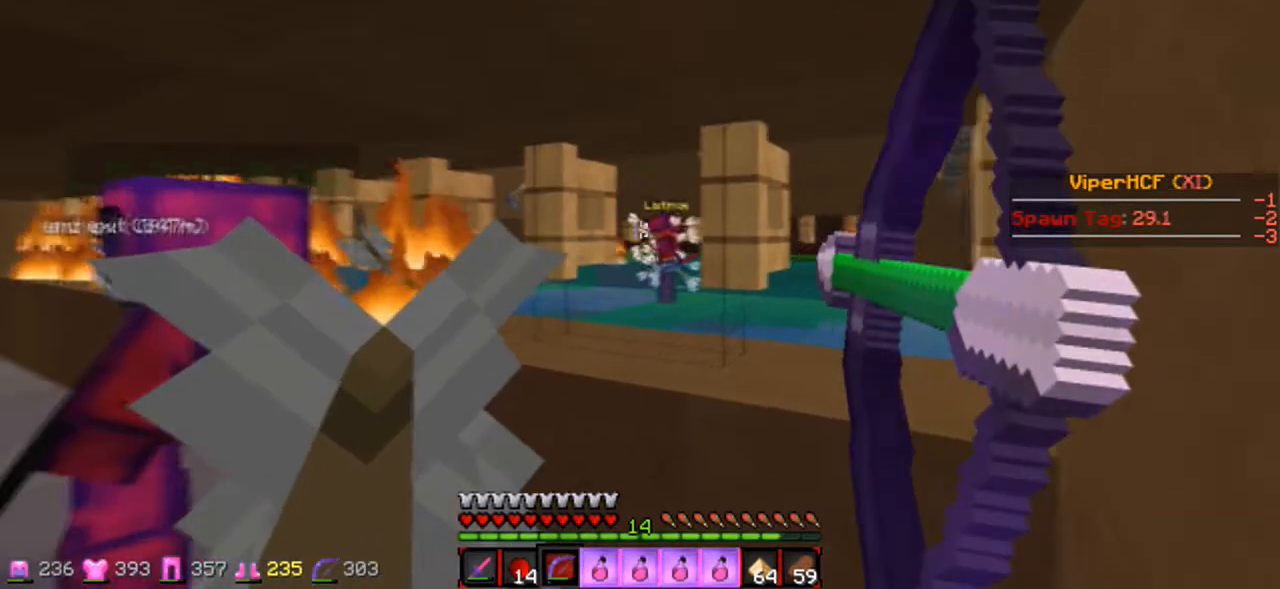
{"keys": [], "events": [[167, "a", "down"], [433, "a", "up"]]}
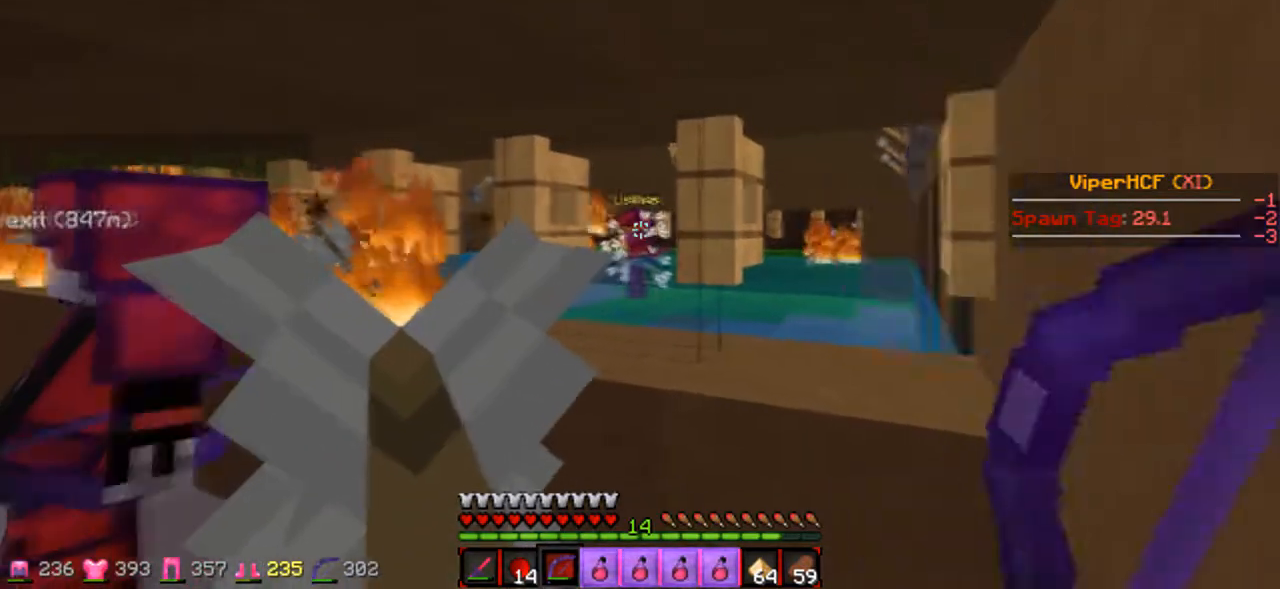
{"keys": [], "events": []}
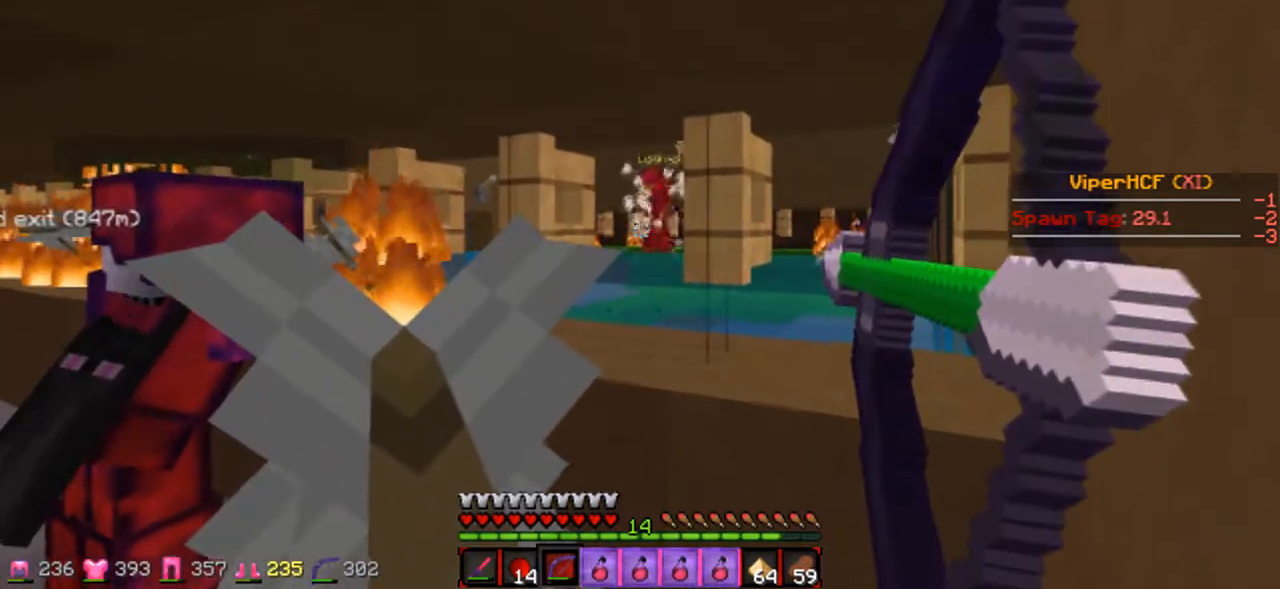
{"keys": [], "events": [[300, "a", "down"], [500, "a", "up"]]}
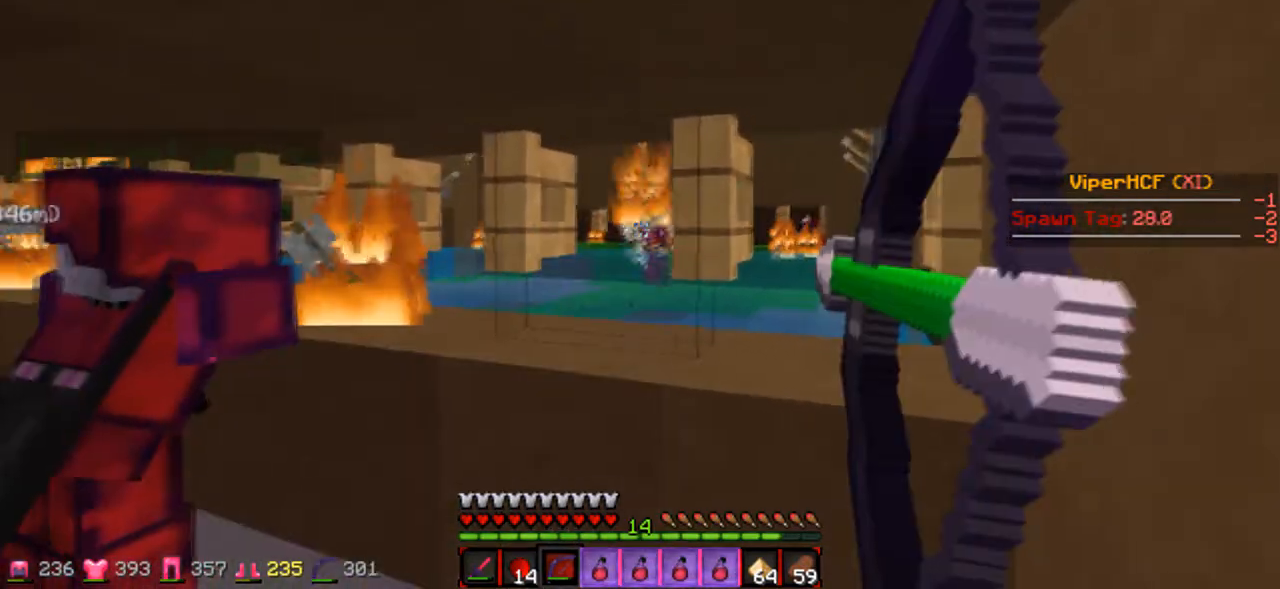
{"keys": ["a"], "events": [[233, "a", "down"]]}
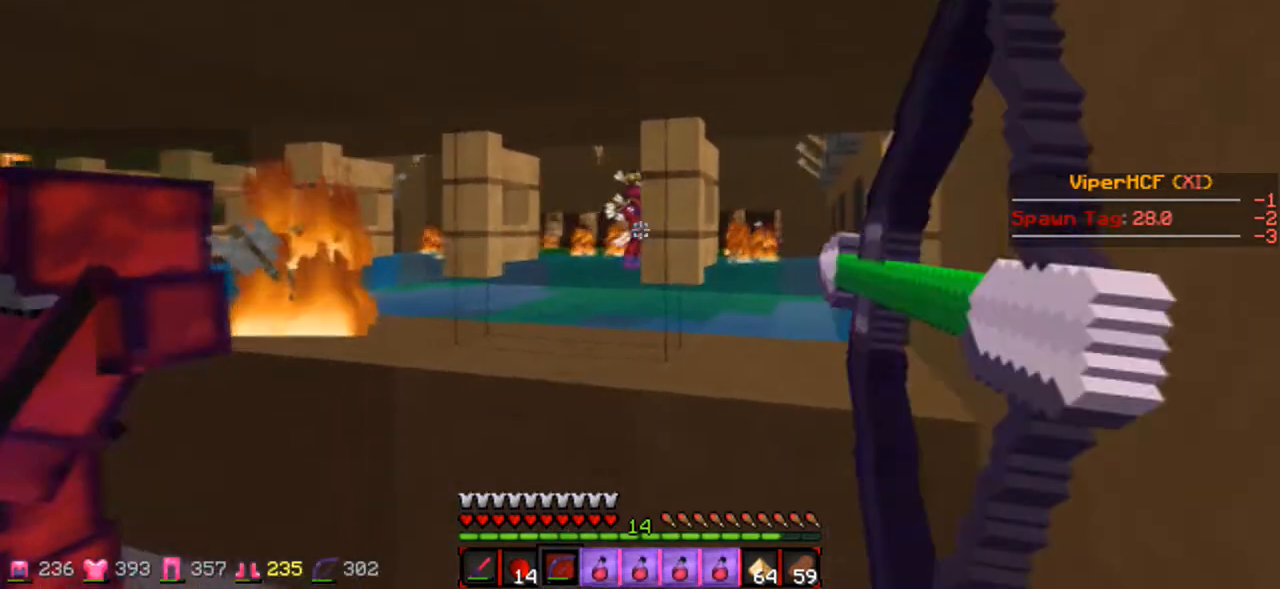
{"keys": ["a"], "events": []}
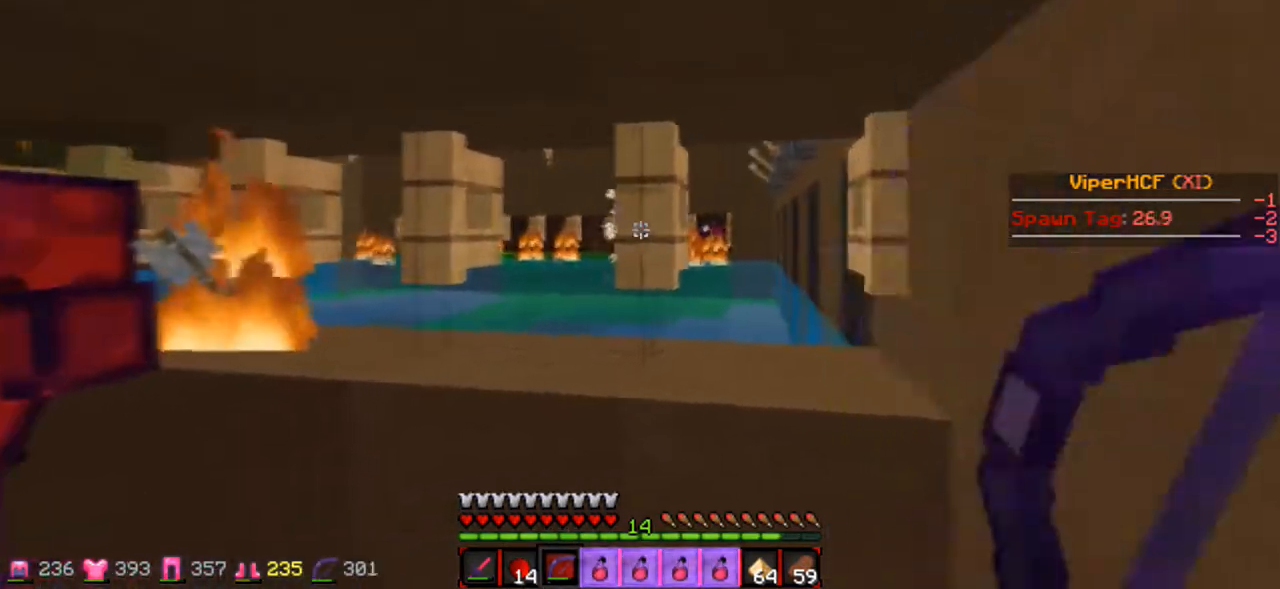
{"keys": ["a"], "events": []}